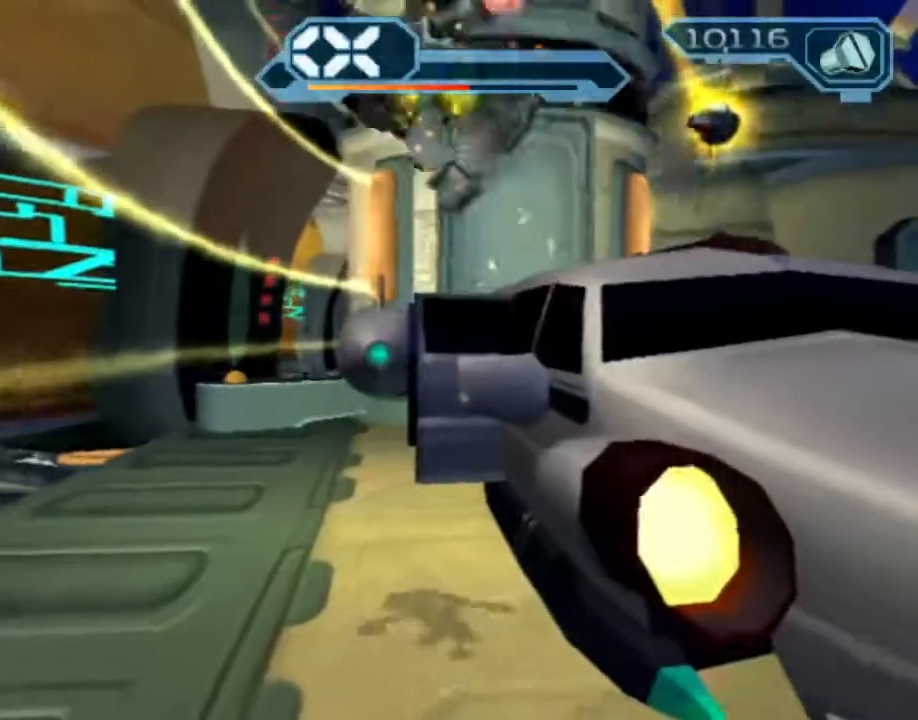
Gameplay with a controller (PlayStation layout); each line is a JSON object with the inputs held at the frame after it. "events" lists button and stick changes between this image and that frame as [ms after this image, input, new state], when the widget could be followed in between. Not read: CIRCLE L3 R3.
{"buttons": [], "left_stick": "center", "right_stick": "center", "events": [[183, "left_stick", "up-right"], [333, "left_stick", "right"], [483, "left_stick", "center"]]}
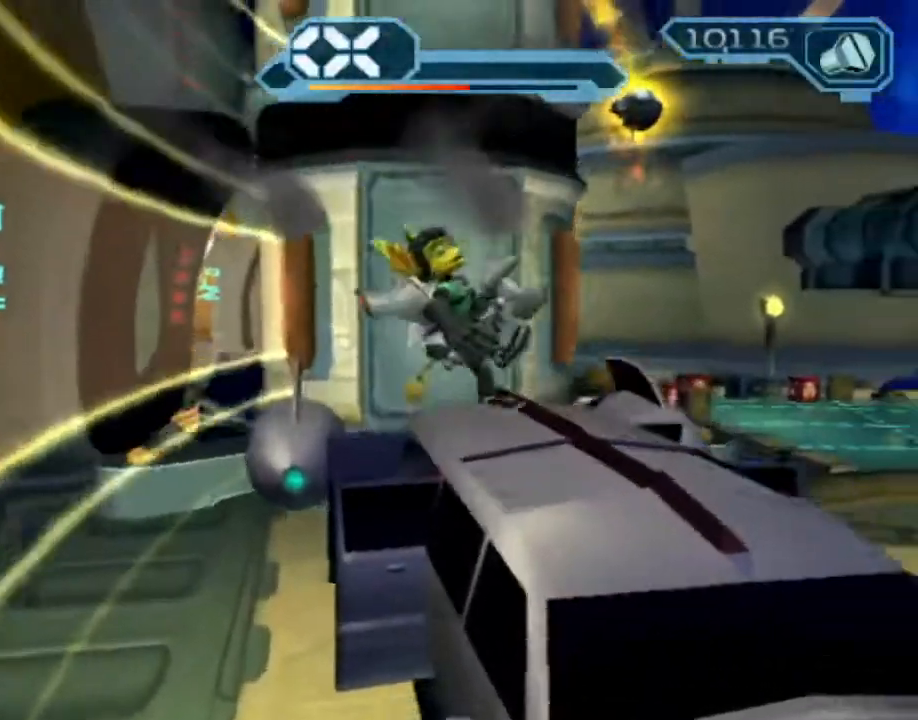
{"buttons": ["CROSS", "DPAD_LEFT"], "left_stick": "center", "right_stick": "center", "events": [[117, "START", "down"], [183, "START", "up"], [267, "DPAD_DOWN", "down"], [317, "CROSS", "down"], [350, "DPAD_DOWN", "up"], [400, "CROSS", "up"], [433, "DPAD_LEFT", "down"], [483, "CROSS", "down"]]}
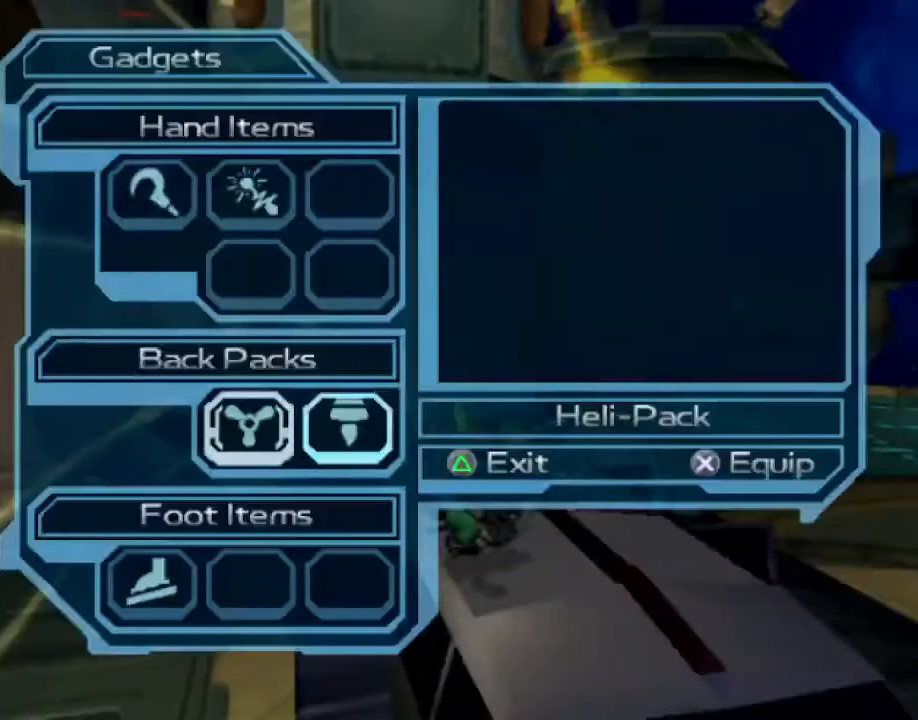
{"buttons": [], "left_stick": "center", "right_stick": "center", "events": [[33, "DPAD_LEFT", "up"], [83, "CROSS", "up"], [150, "START", "down"], [283, "START", "up"]]}
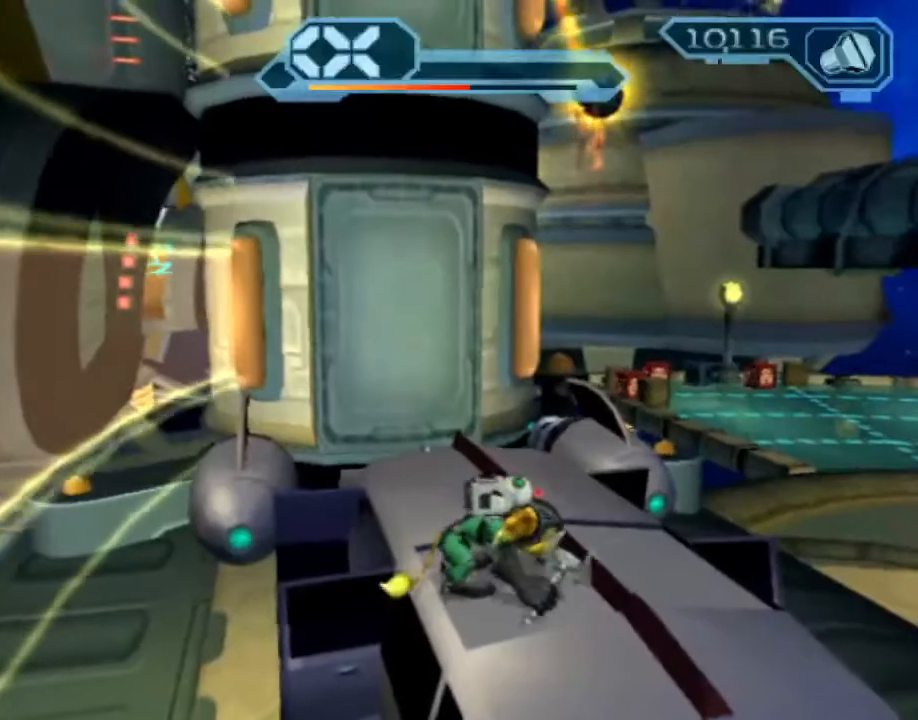
{"buttons": [], "left_stick": "up", "right_stick": "center", "events": [[167, "left_stick", "up-right"], [200, "right_stick", "left"], [317, "left_stick", "up"], [333, "right_stick", "center"]]}
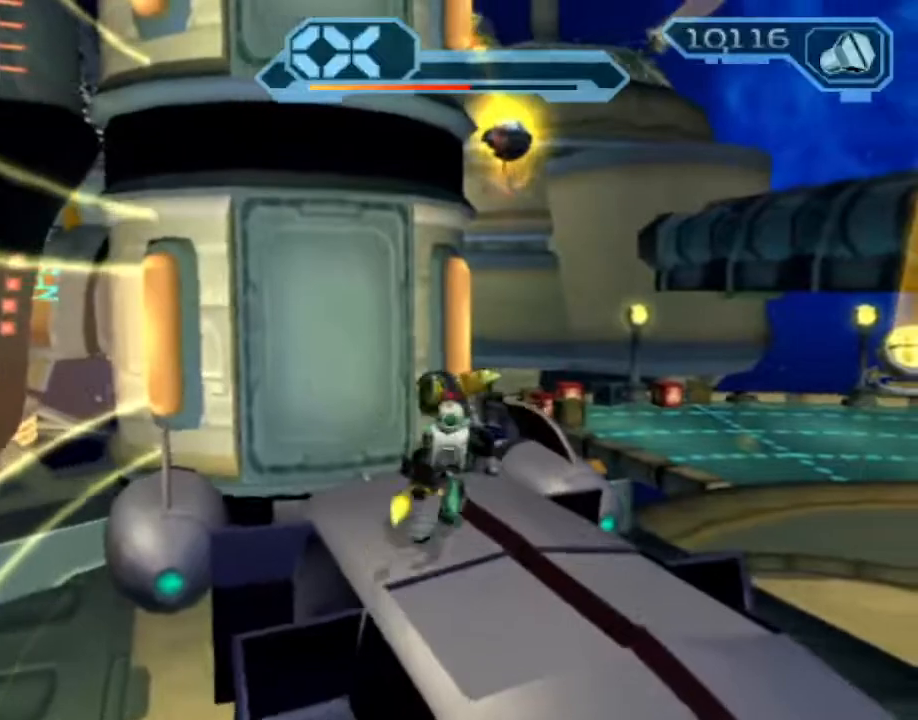
{"buttons": [], "left_stick": "right", "right_stick": "center", "events": [[67, "left_stick", "center"], [233, "left_stick", "right"], [267, "right_stick", "right"], [450, "right_stick", "center"]]}
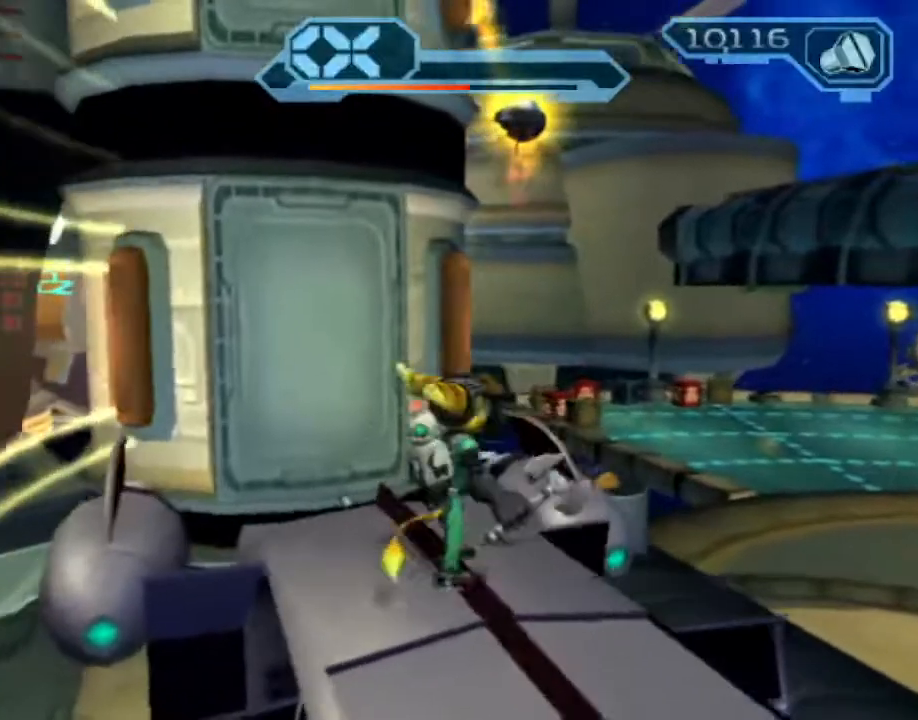
{"buttons": [], "left_stick": "center", "right_stick": "center", "events": [[33, "CROSS", "down"], [67, "R1", "down"], [167, "CROSS", "up"], [167, "R1", "up"], [233, "left_stick", "up-right"], [433, "left_stick", "center"]]}
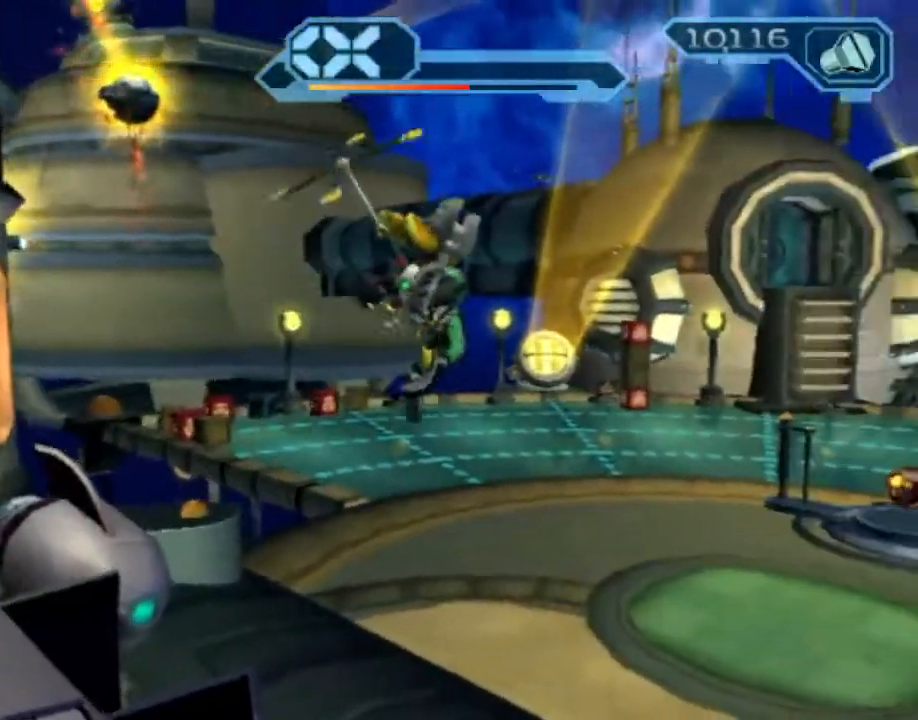
{"buttons": [], "left_stick": "center", "right_stick": "center", "events": []}
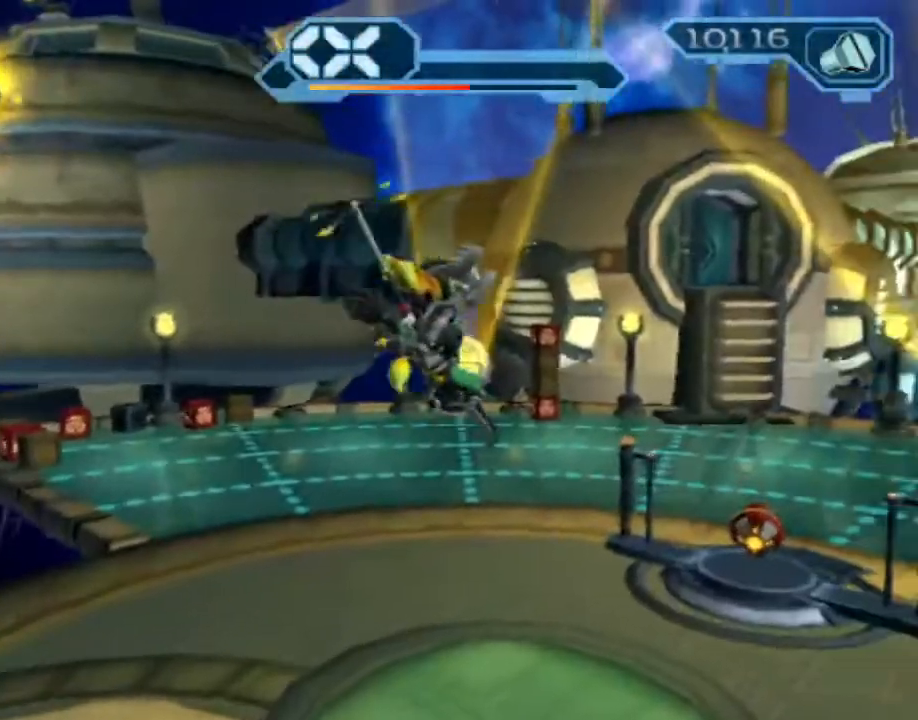
{"buttons": [], "left_stick": "up-right", "right_stick": "left", "events": [[117, "right_stick", "left"], [133, "left_stick", "up-right"], [250, "right_stick", "center"], [450, "right_stick", "left"]]}
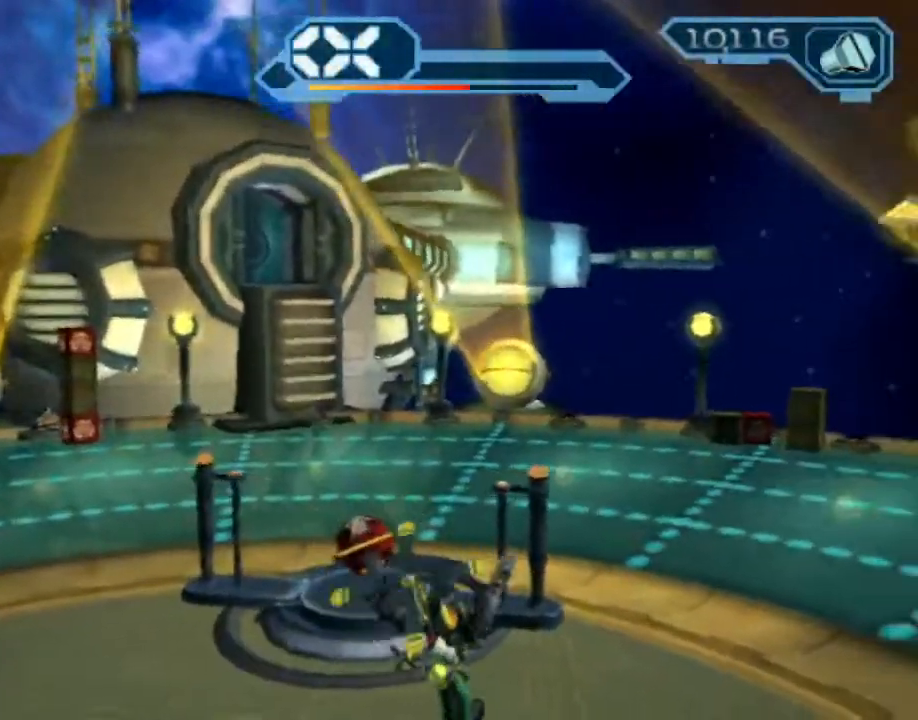
{"buttons": ["CROSS", "R1"], "left_stick": "up-left", "right_stick": "center", "events": [[117, "right_stick", "center"], [200, "left_stick", "up"], [450, "CROSS", "down"], [467, "R1", "down"], [500, "left_stick", "up-left"]]}
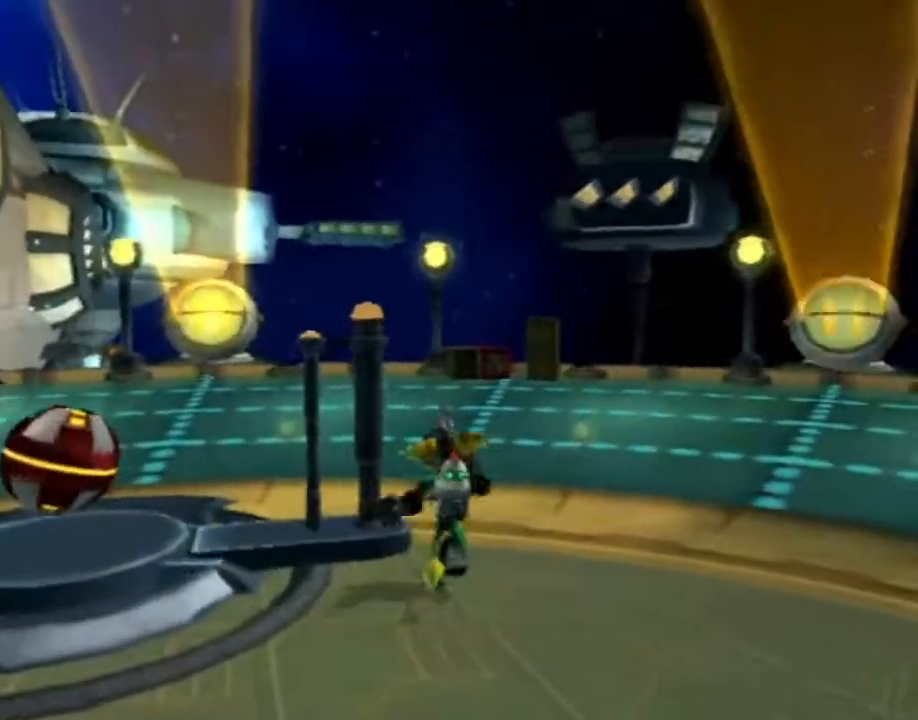
{"buttons": ["CROSS", "R1"], "left_stick": "up-left", "right_stick": "center", "events": [[83, "R1", "up"], [100, "R1", "down"]]}
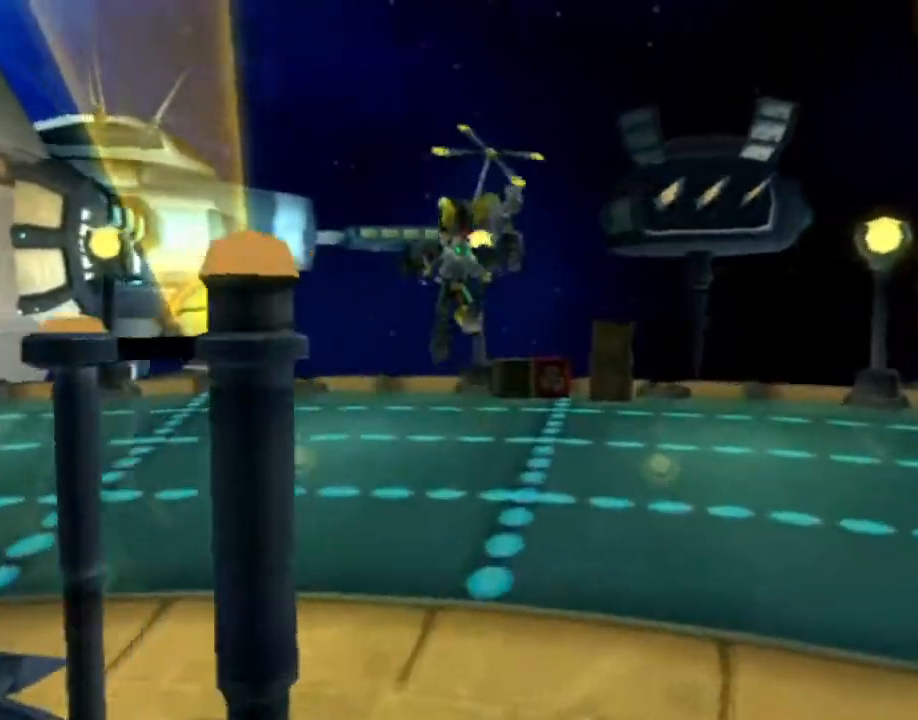
{"buttons": [], "left_stick": "up-left", "right_stick": "center", "events": [[117, "R1", "up"], [167, "CROSS", "up"]]}
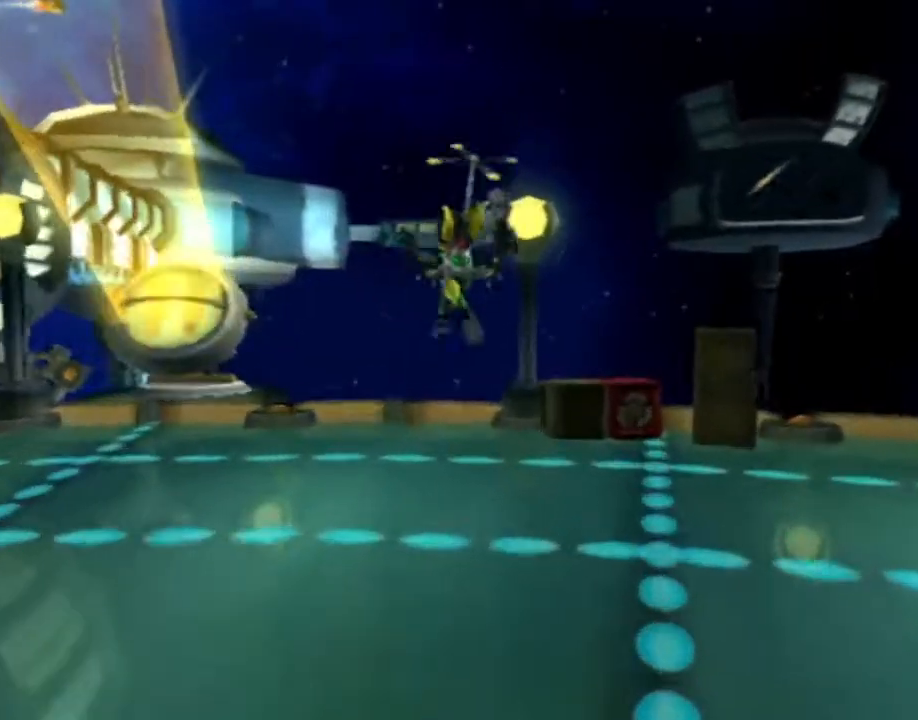
{"buttons": ["CROSS"], "left_stick": "up-left", "right_stick": "center", "events": [[367, "CROSS", "down"], [400, "R1", "down"], [500, "R1", "up"]]}
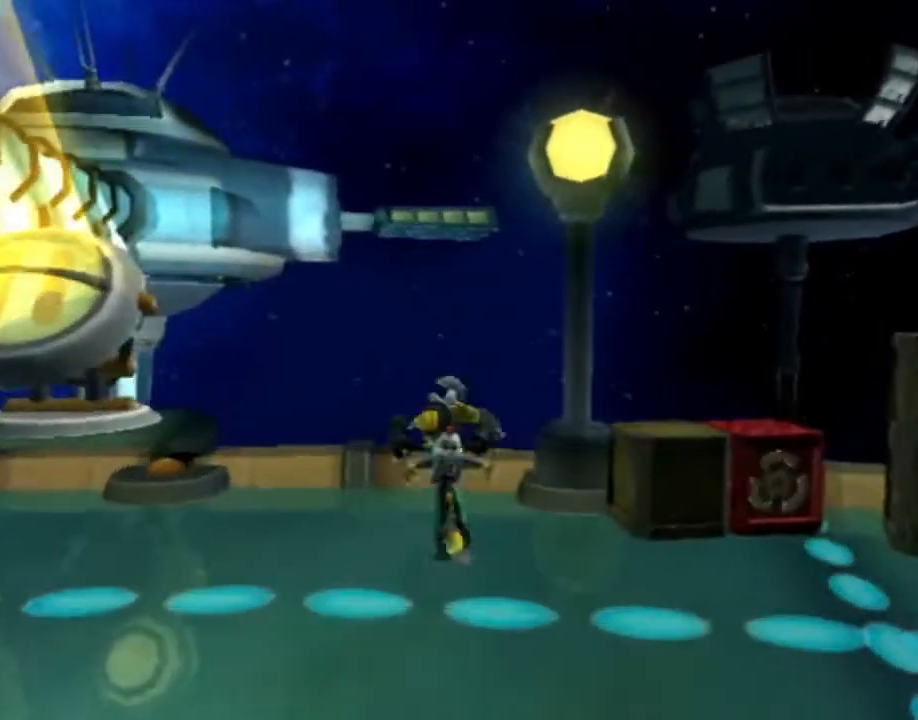
{"buttons": [], "left_stick": "center", "right_stick": "center", "events": [[17, "R1", "down"], [400, "R1", "up"], [450, "CROSS", "up"], [467, "left_stick", "center"]]}
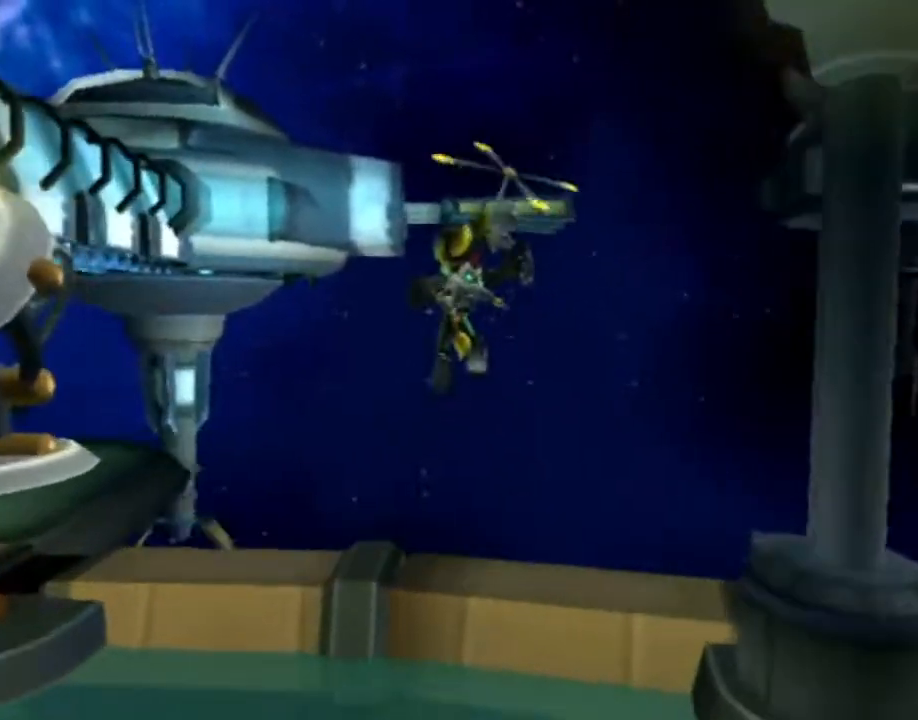
{"buttons": [], "left_stick": "center", "right_stick": "center", "events": []}
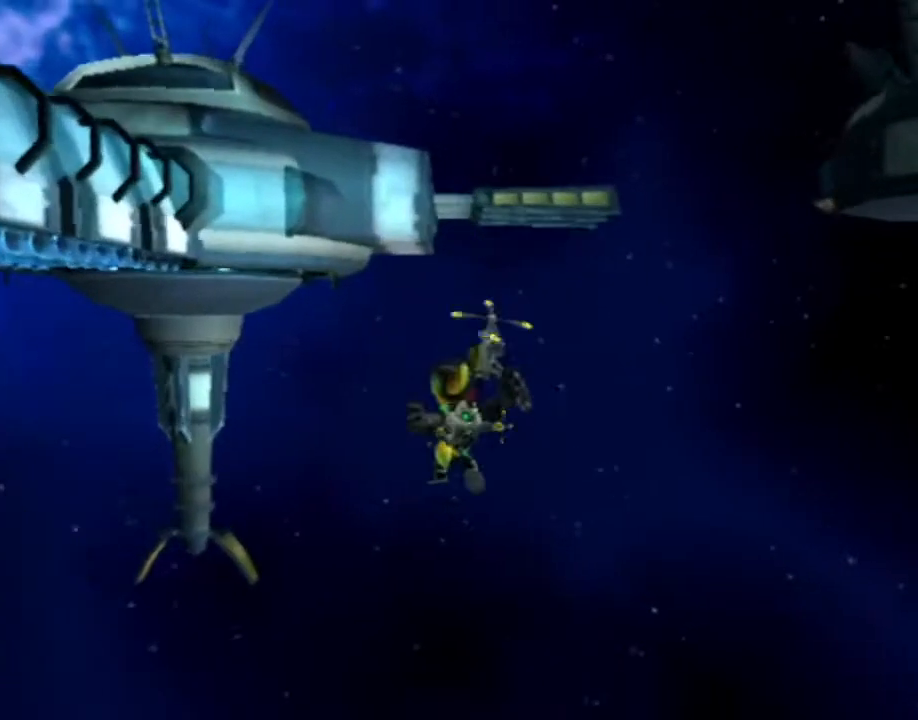
{"buttons": ["SQUARE"], "left_stick": "down", "right_stick": "center", "events": [[350, "SQUARE", "down"], [417, "SQUARE", "up"], [417, "left_stick", "down"], [483, "SQUARE", "down"]]}
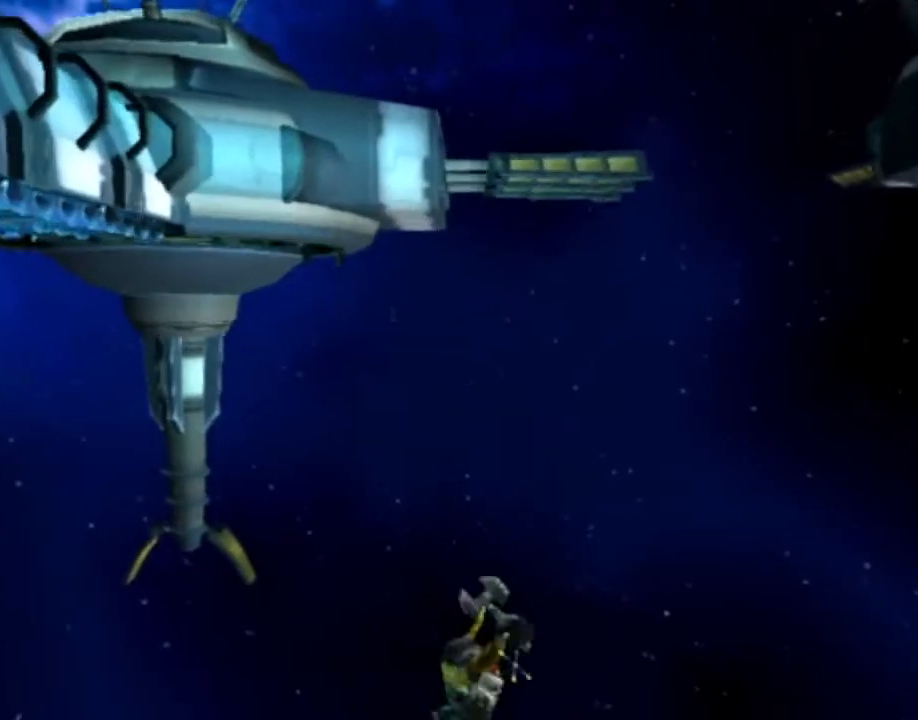
{"buttons": [], "left_stick": "center", "right_stick": "center", "events": [[83, "SQUARE", "up"], [133, "SQUARE", "down"], [250, "SQUARE", "up"], [433, "left_stick", "center"]]}
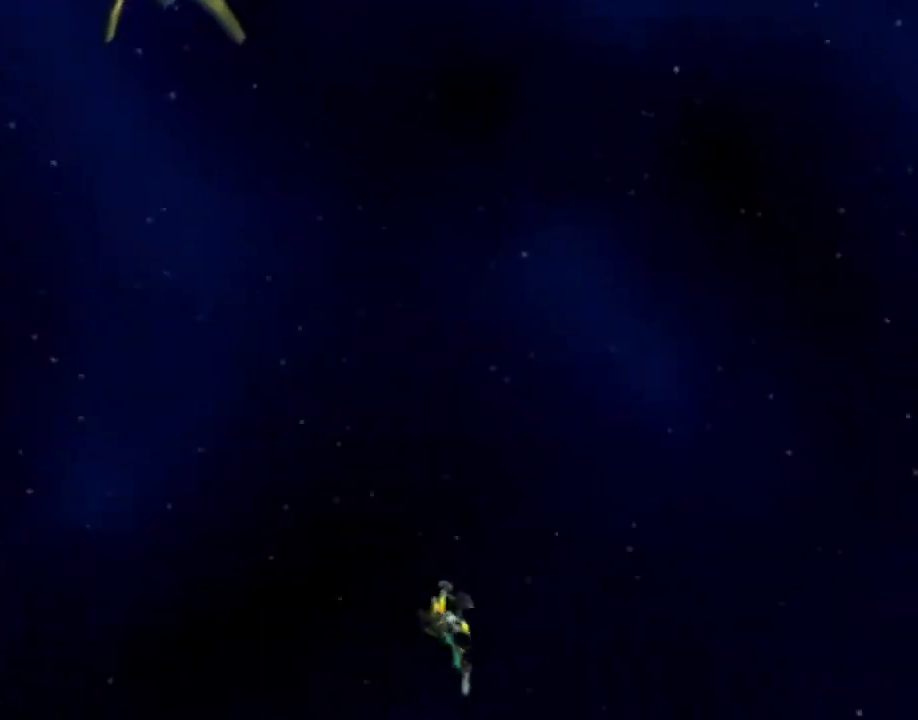
{"buttons": [], "left_stick": "center", "right_stick": "center", "events": []}
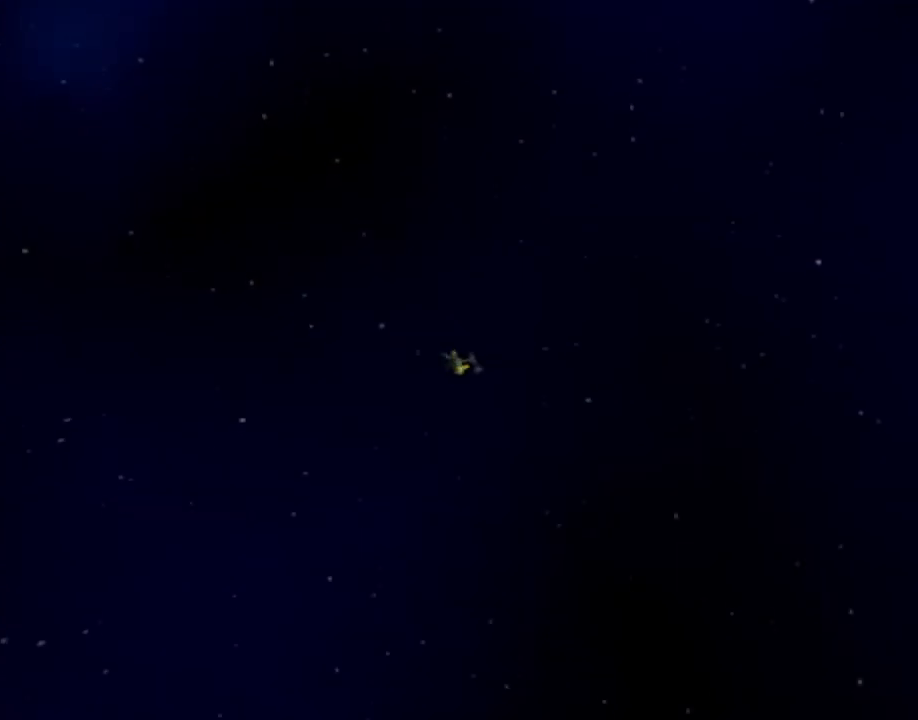
{"buttons": ["TRIANGLE"], "left_stick": "center", "right_stick": "center", "events": [[300, "TRIANGLE", "down"], [433, "TRIANGLE", "up"], [500, "TRIANGLE", "down"]]}
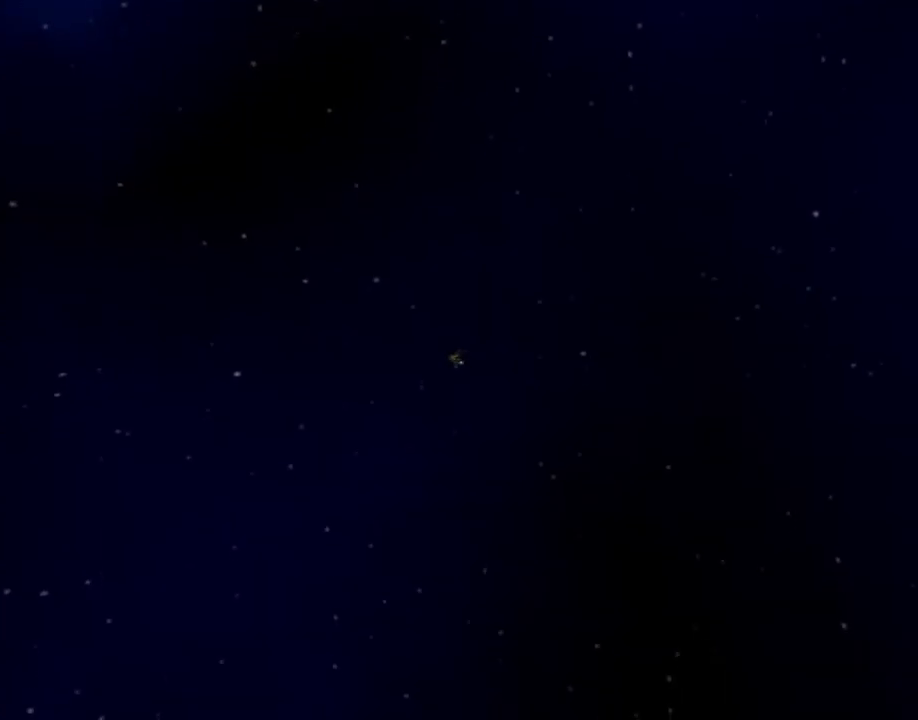
{"buttons": [], "left_stick": "center", "right_stick": "center", "events": [[133, "TRIANGLE", "up"], [167, "TRIANGLE", "down"], [283, "TRIANGLE", "up"], [367, "TRIANGLE", "down"], [450, "TRIANGLE", "up"]]}
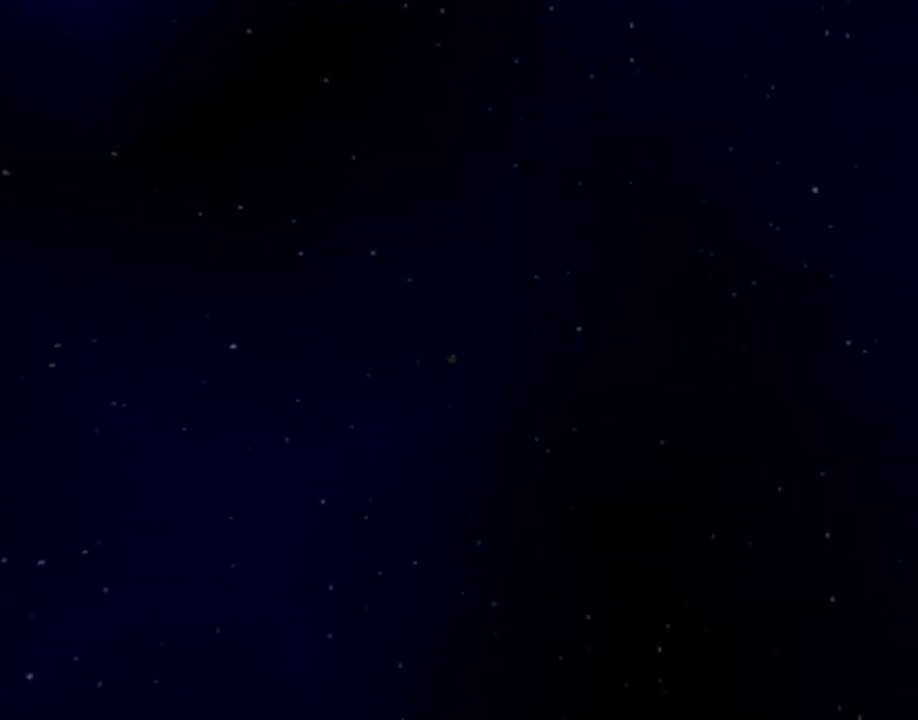
{"buttons": [], "left_stick": "center", "right_stick": "center", "events": [[17, "TRIANGLE", "down"], [133, "TRIANGLE", "up"], [200, "TRIANGLE", "down"], [250, "TRIANGLE", "up"]]}
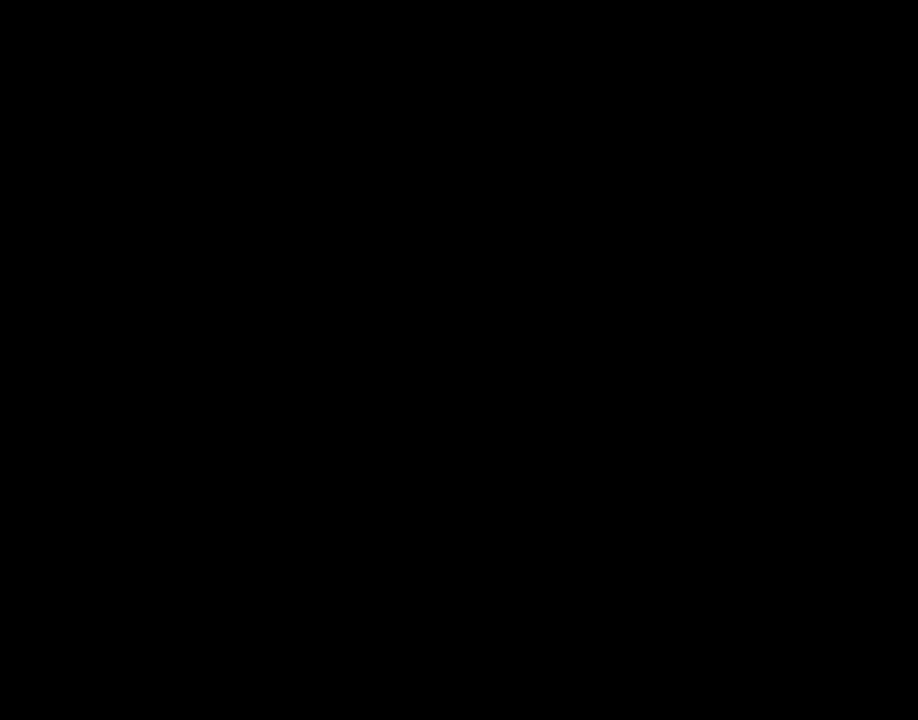
{"buttons": [], "left_stick": "center", "right_stick": "center", "events": []}
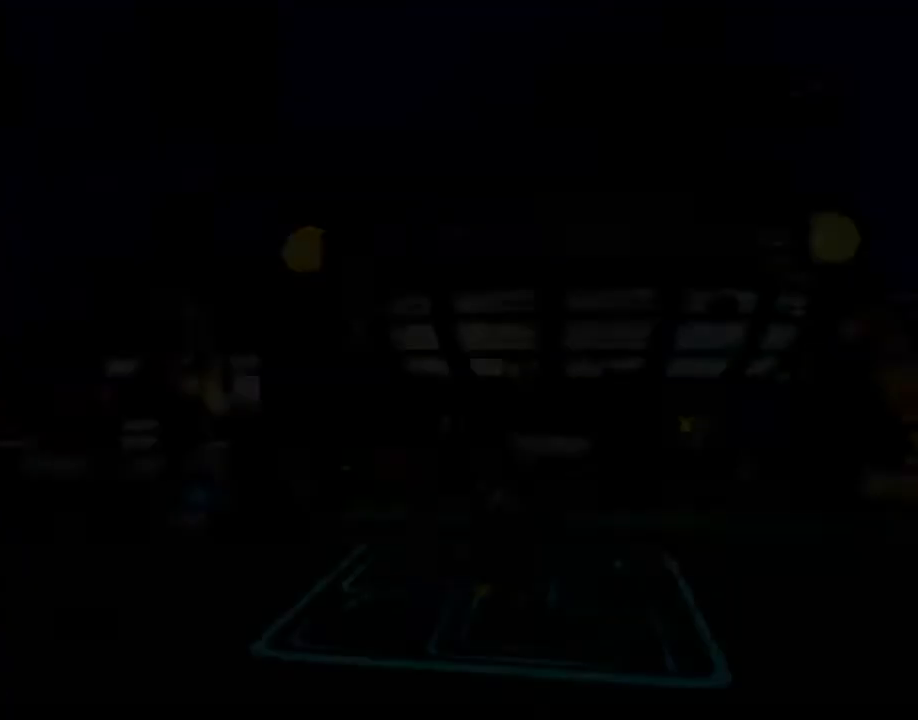
{"buttons": [], "left_stick": "center", "right_stick": "center", "events": []}
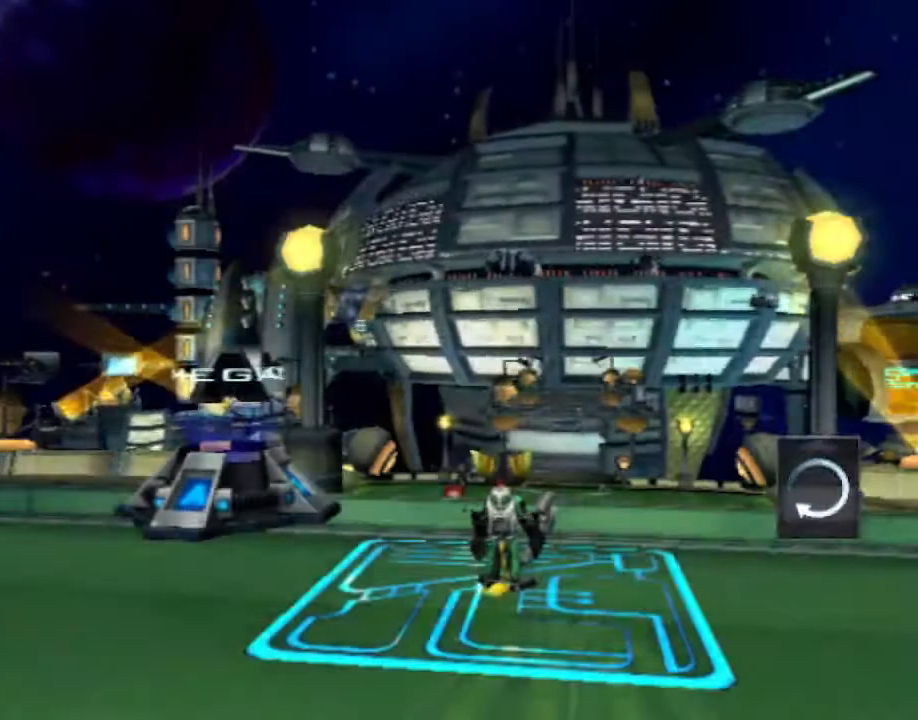
{"buttons": [], "left_stick": "center", "right_stick": "center", "events": [[17, "CROSS", "down"], [83, "CROSS", "up"], [183, "right_stick", "left"], [383, "right_stick", "center"]]}
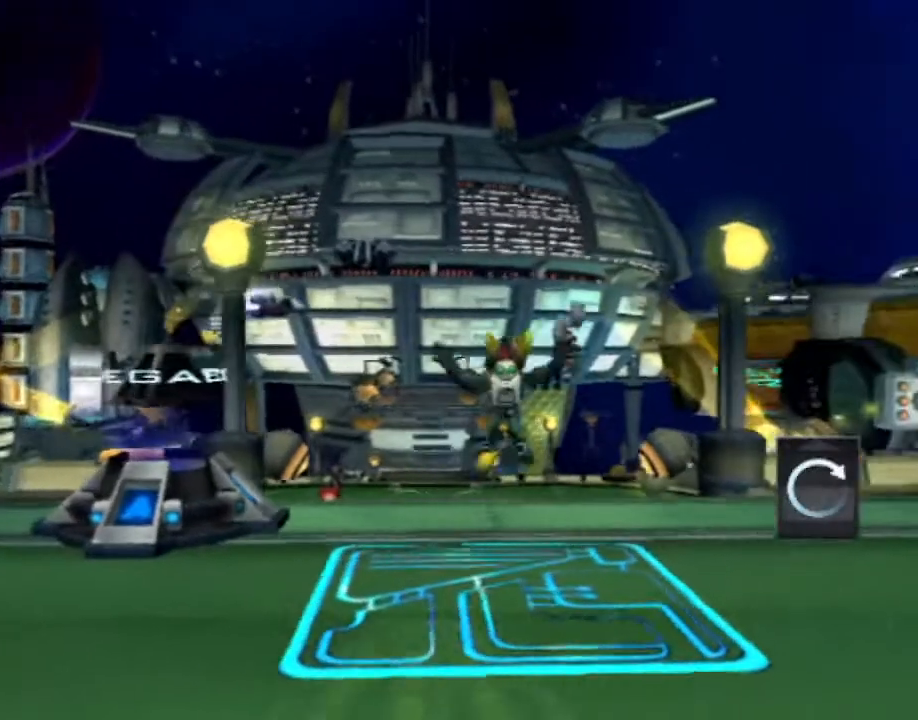
{"buttons": ["R2"], "left_stick": "center", "right_stick": "center", "events": [[133, "CROSS", "down"], [217, "CROSS", "up"], [467, "R2", "down"]]}
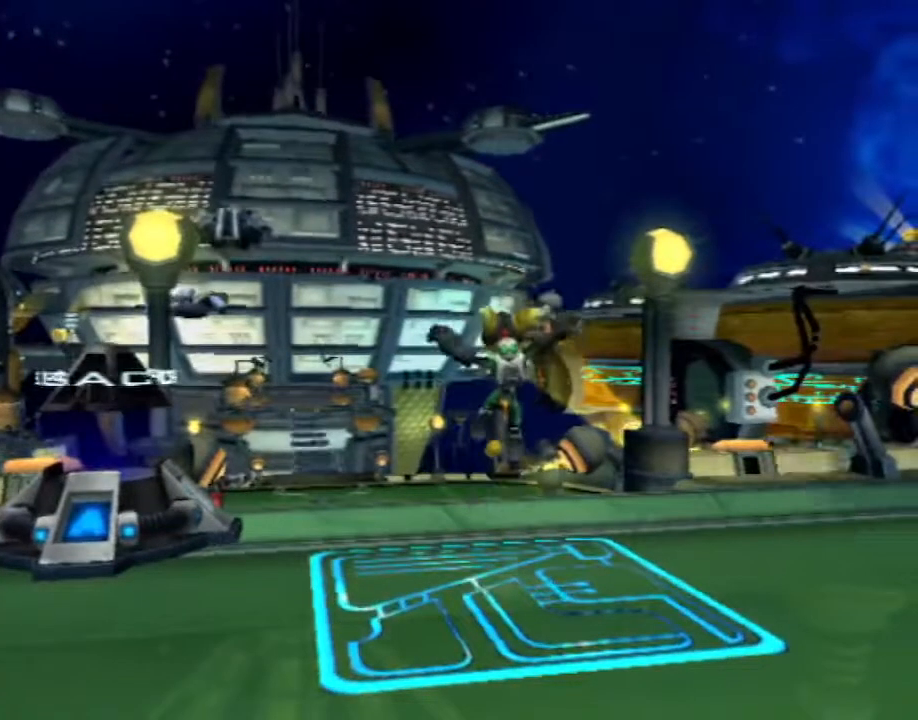
{"buttons": [], "left_stick": "up", "right_stick": "center", "events": [[200, "left_stick", "down-left"], [367, "left_stick", "center"], [467, "R2", "up"], [467, "left_stick", "up"]]}
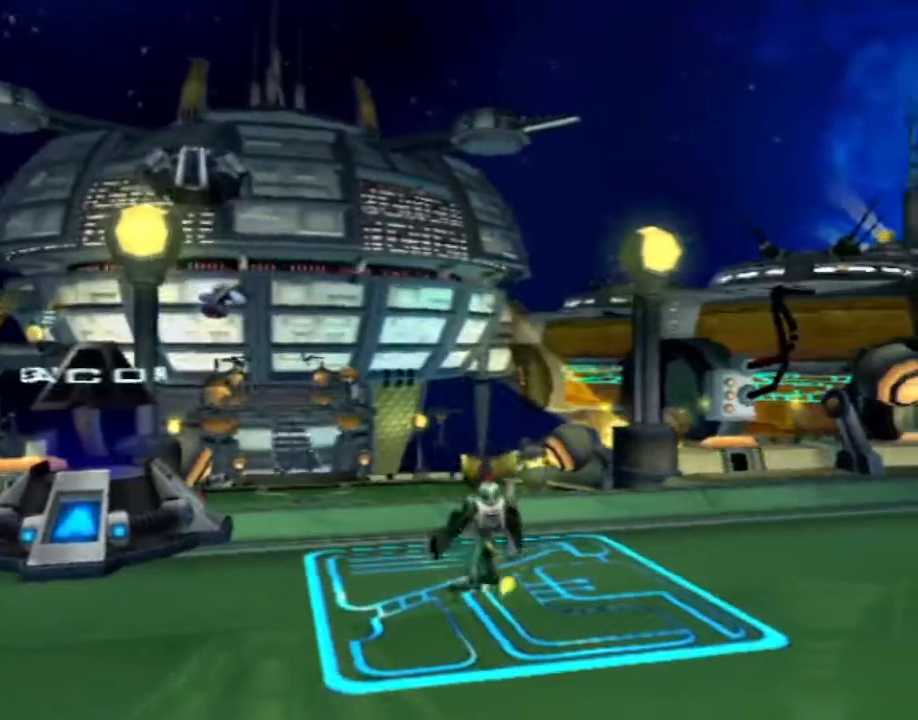
{"buttons": ["CROSS", "R1"], "left_stick": "up-left", "right_stick": "center", "events": [[417, "CROSS", "down"], [450, "R1", "down"], [500, "left_stick", "up-left"]]}